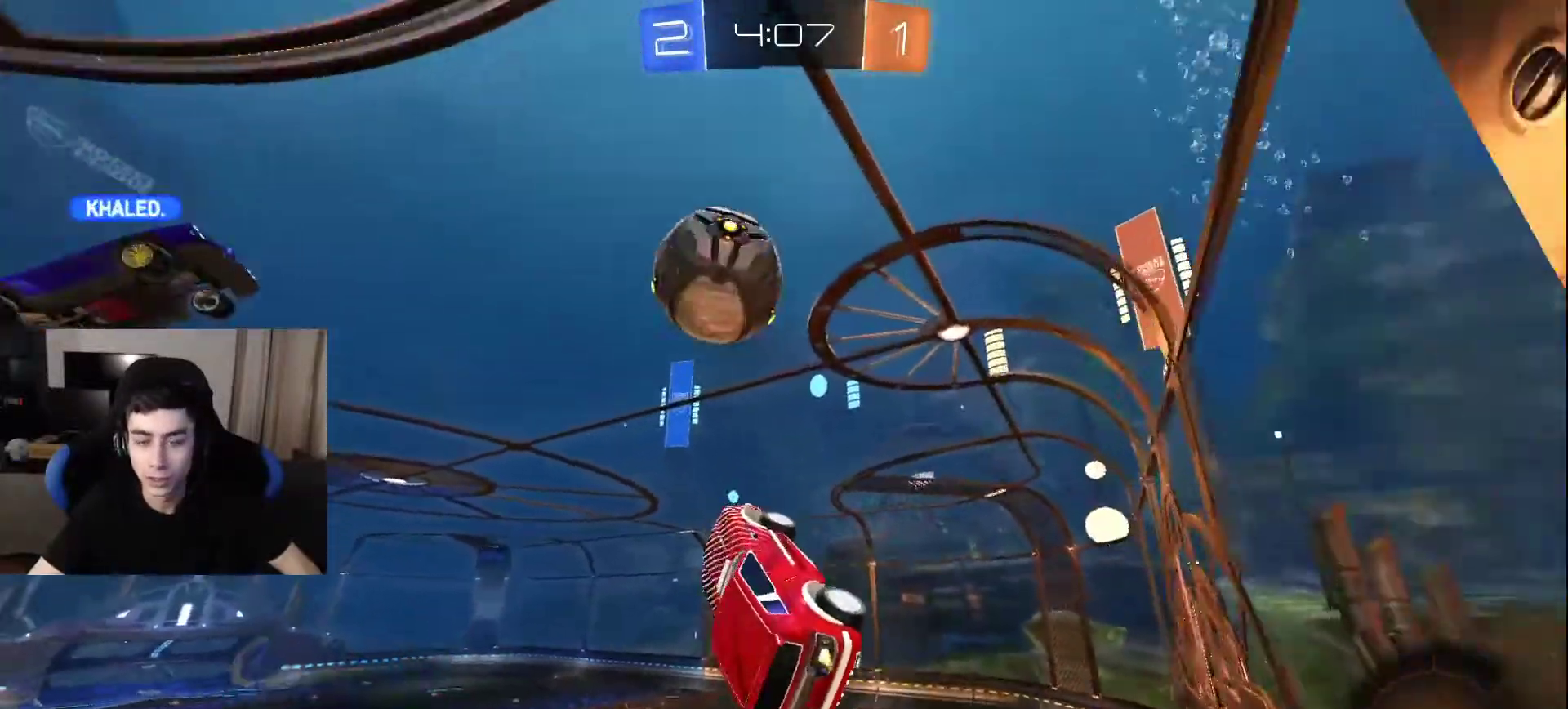
Gameplay with a controller (PlayStation layout); each line is a JSON object with the inputs held at the frame after it. "events" lists button and stick changes between this image and that frame as [ms after this image, input, new state], when the widget could be followed in between.
{"buttons": ["DPAD_LEFT"], "left_stick": "center", "right_stick": "center", "events": [[500, "DPAD_LEFT", "down"]]}
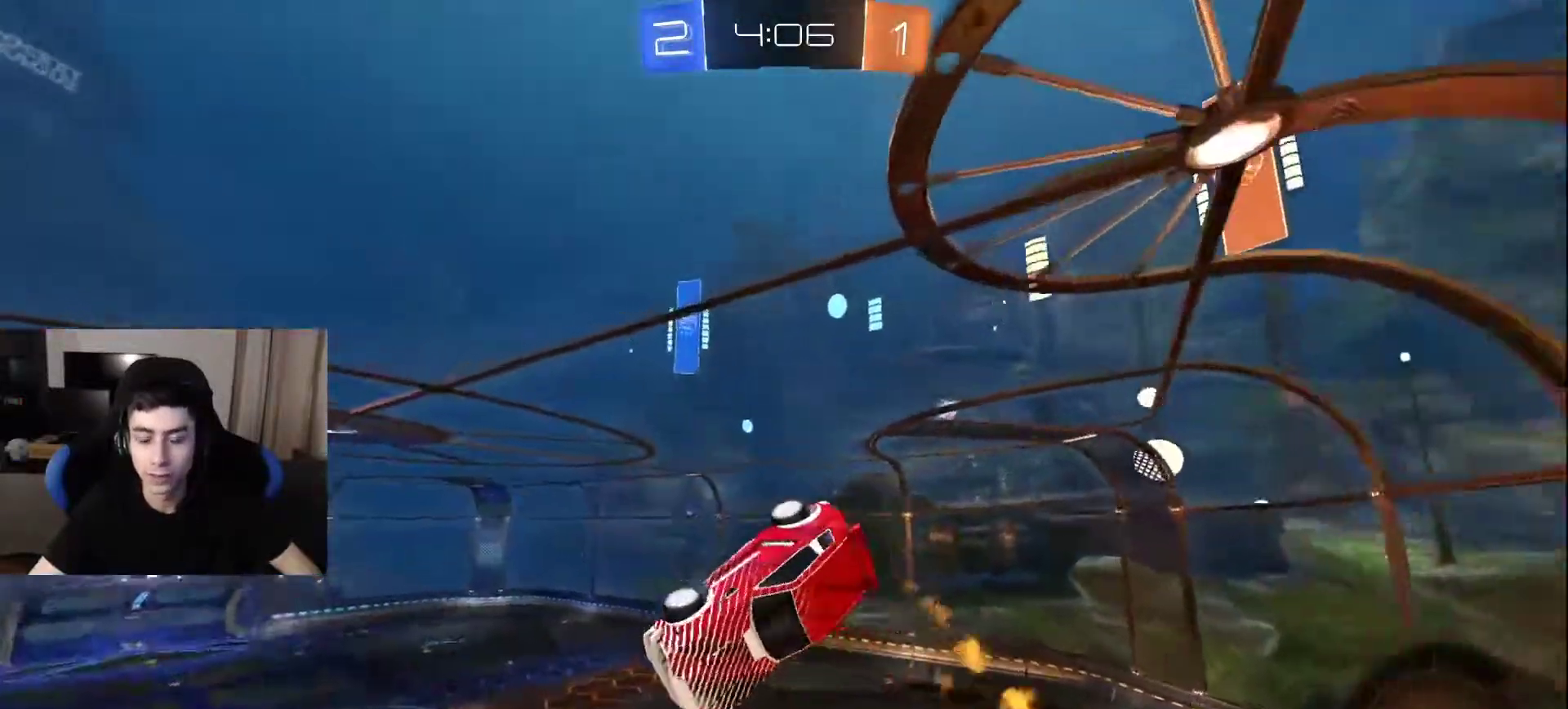
{"buttons": [], "left_stick": "center", "right_stick": "center", "events": [[133, "DPAD_LEFT", "up"]]}
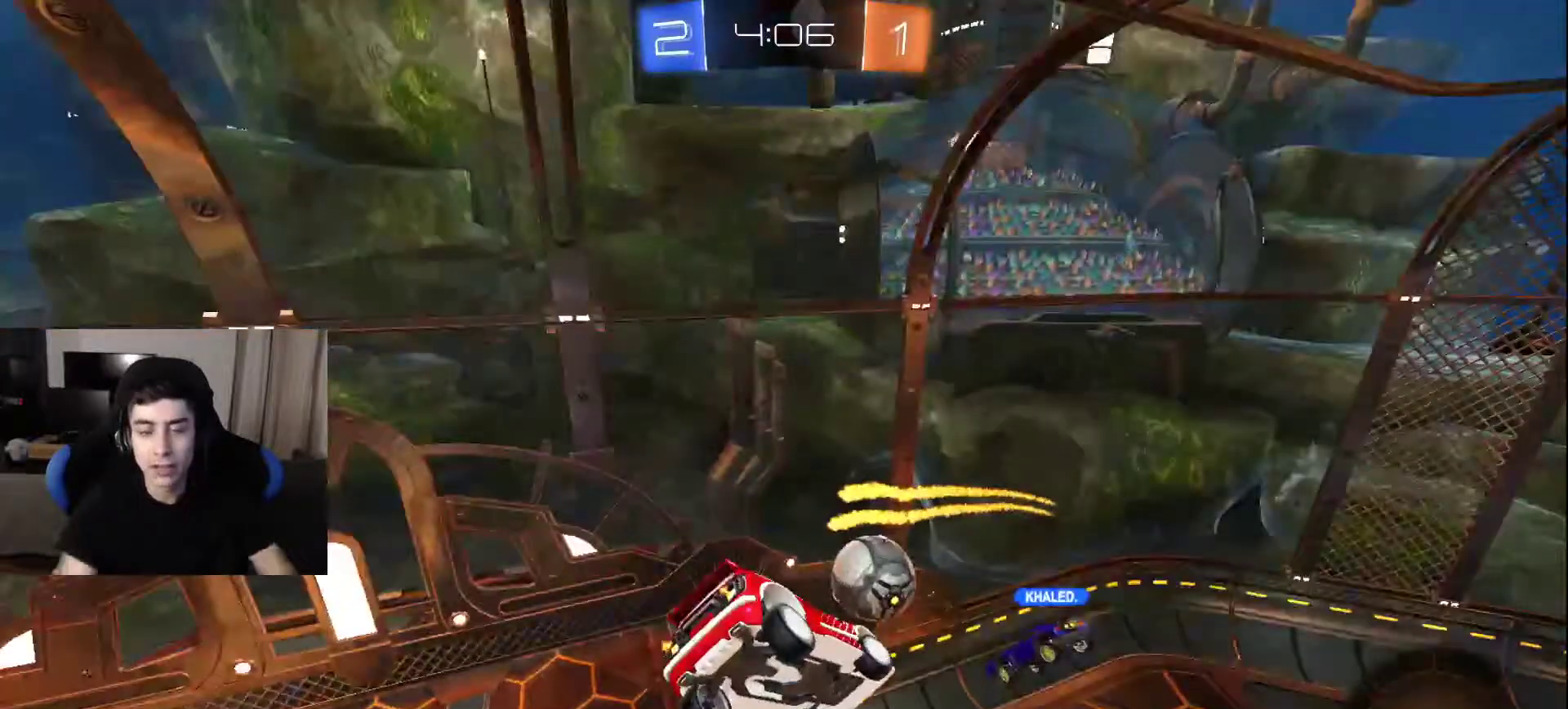
{"buttons": [], "left_stick": "center", "right_stick": "center", "events": []}
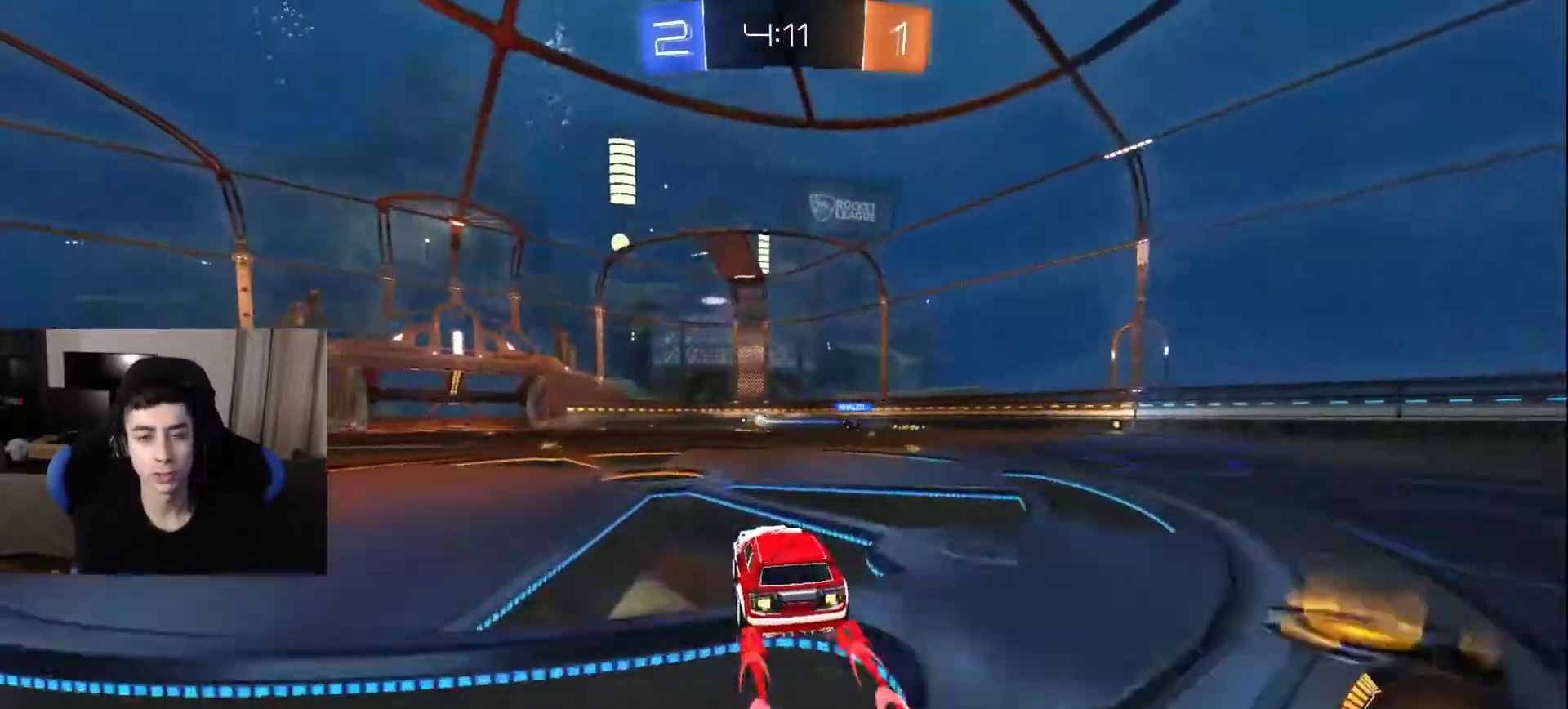
{"buttons": [], "left_stick": "down-right", "right_stick": "center", "events": [[383, "TRIANGLE", "down"], [450, "TRIANGLE", "up"], [500, "left_stick", "down-right"]]}
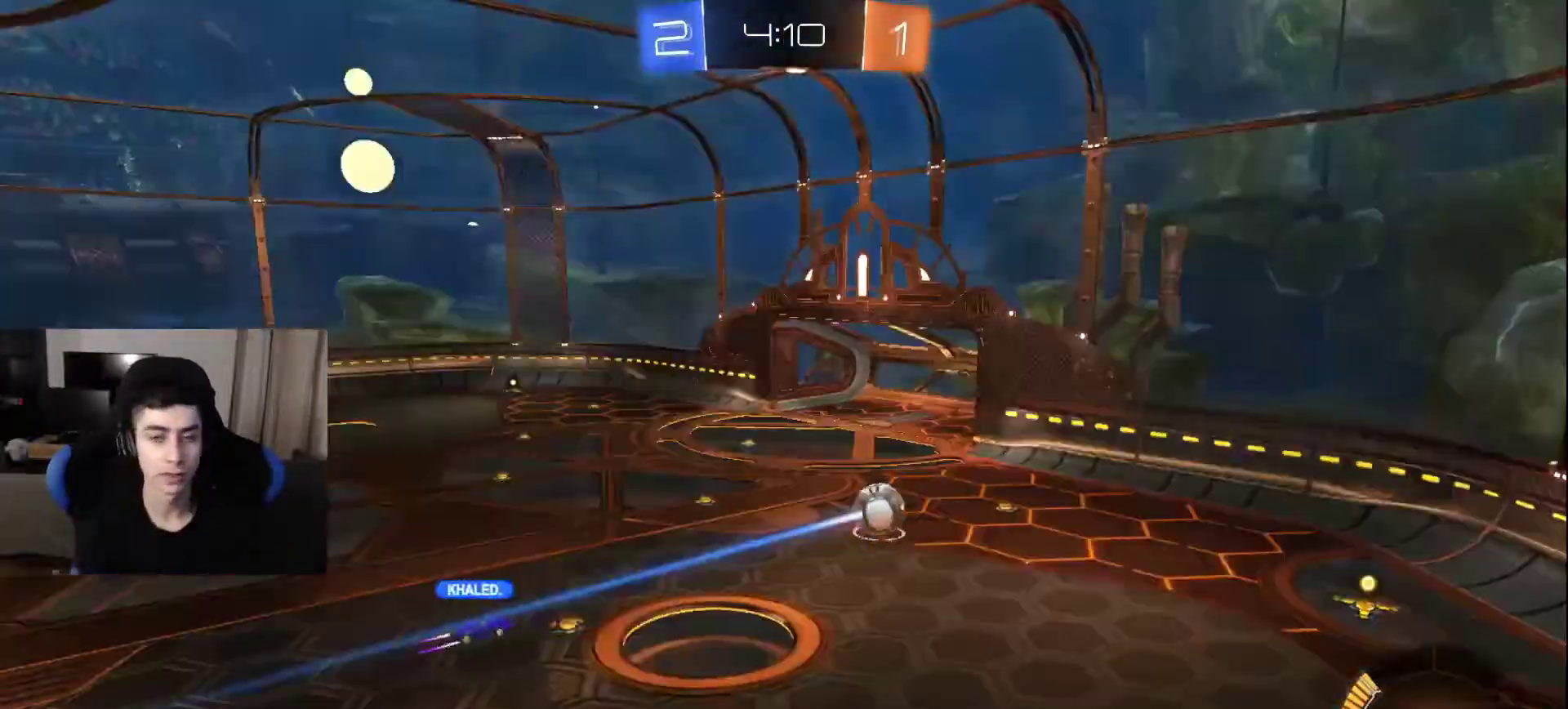
{"buttons": ["R2"], "left_stick": "down-right", "right_stick": "right", "events": [[17, "TRIANGLE", "down"], [100, "TRIANGLE", "up"], [150, "left_stick", "right"], [167, "TRIANGLE", "down"], [250, "TRIANGLE", "up"], [433, "R2", "down"], [467, "left_stick", "down-right"], [500, "right_stick", "right"]]}
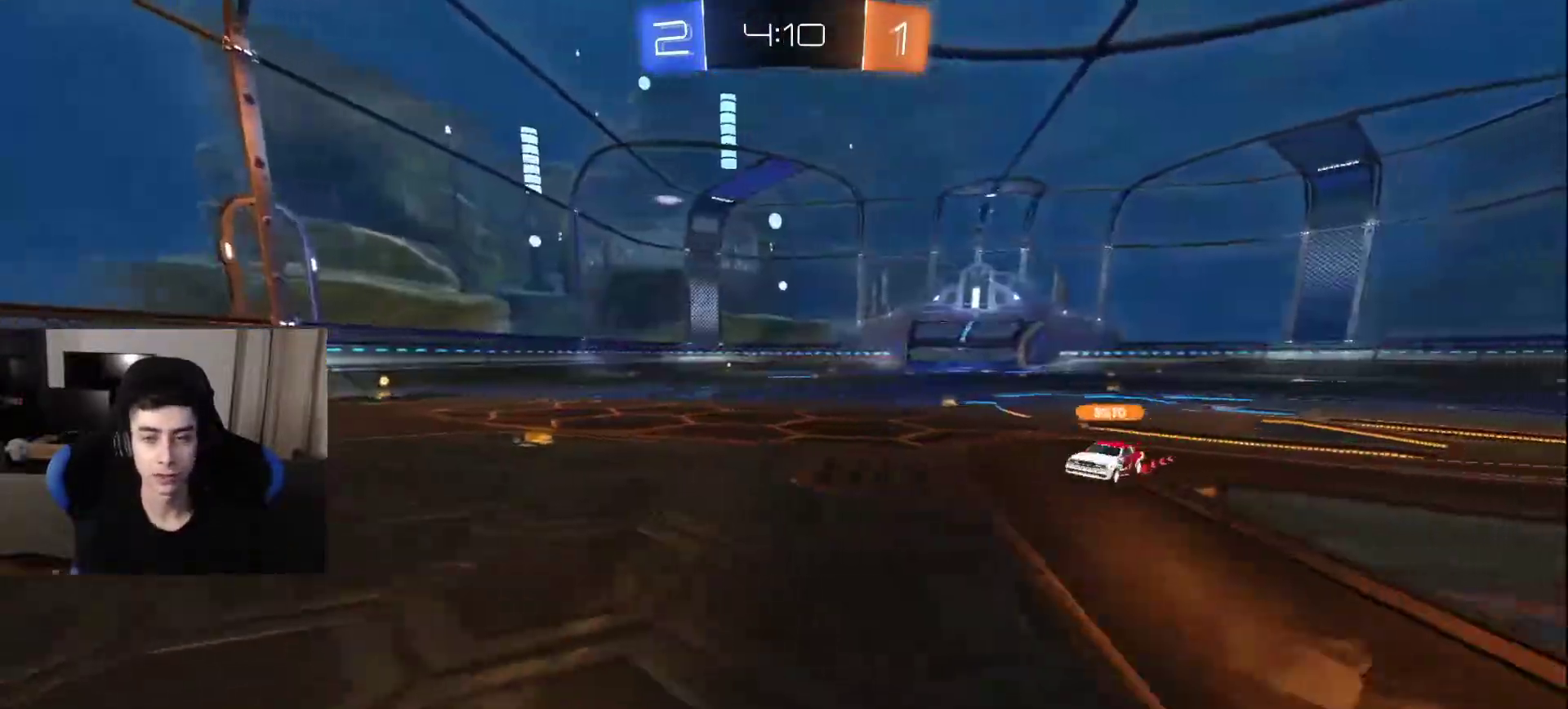
{"buttons": ["R2"], "left_stick": "down", "right_stick": "right", "events": [[183, "left_stick", "down"]]}
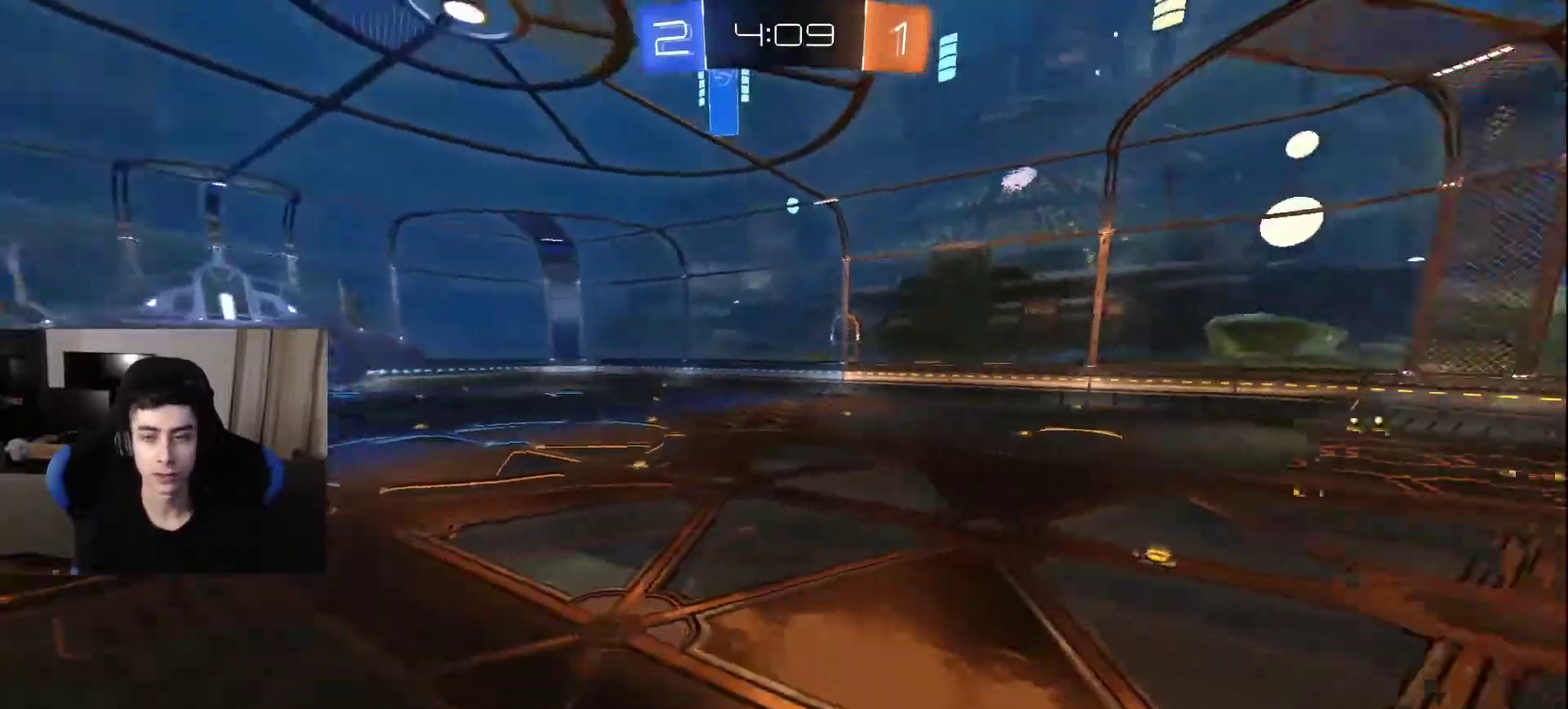
{"buttons": ["R2"], "left_stick": "down", "right_stick": "right", "events": []}
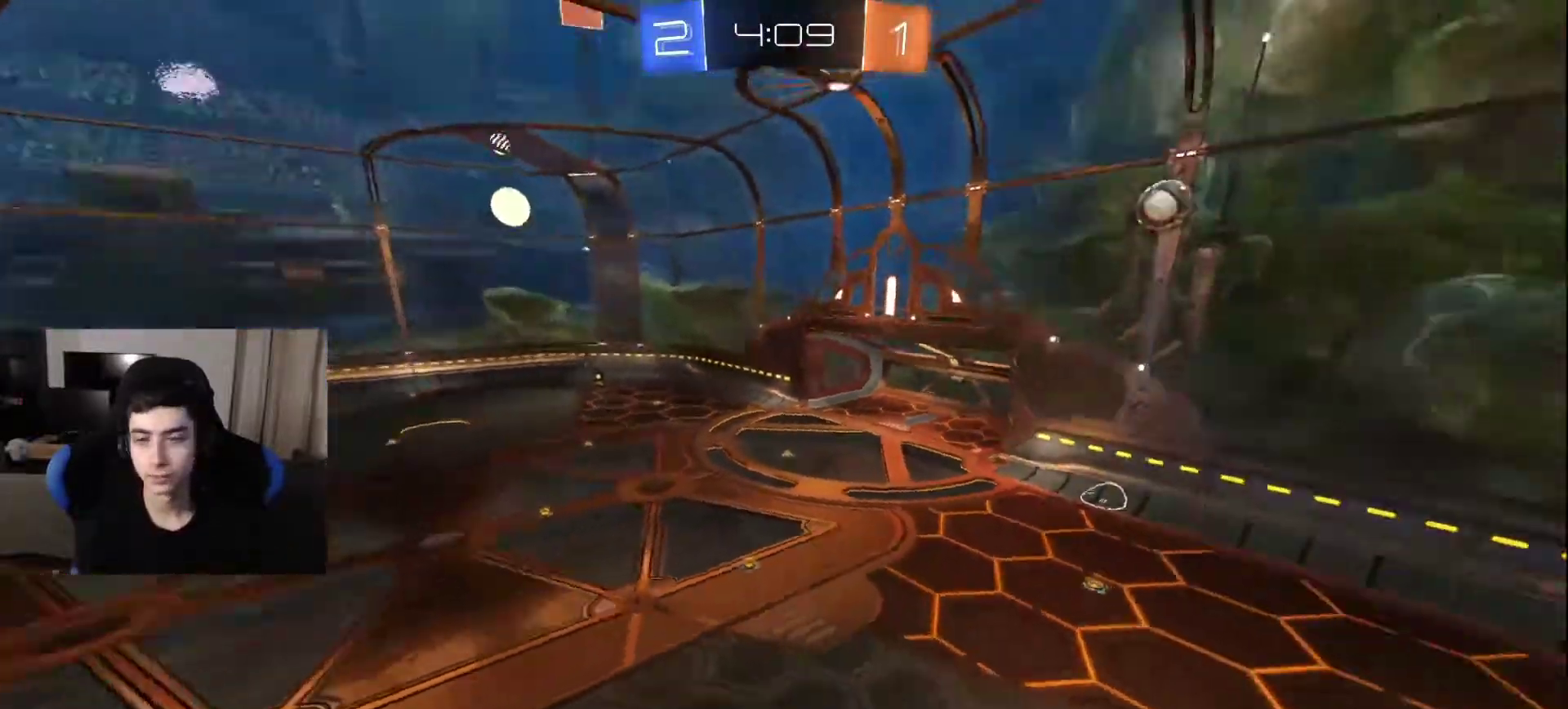
{"buttons": ["L2"], "left_stick": "up-right", "right_stick": "center", "events": [[133, "left_stick", "down-right"], [283, "L2", "down"], [300, "R2", "up"], [317, "right_stick", "center"], [350, "left_stick", "up-right"]]}
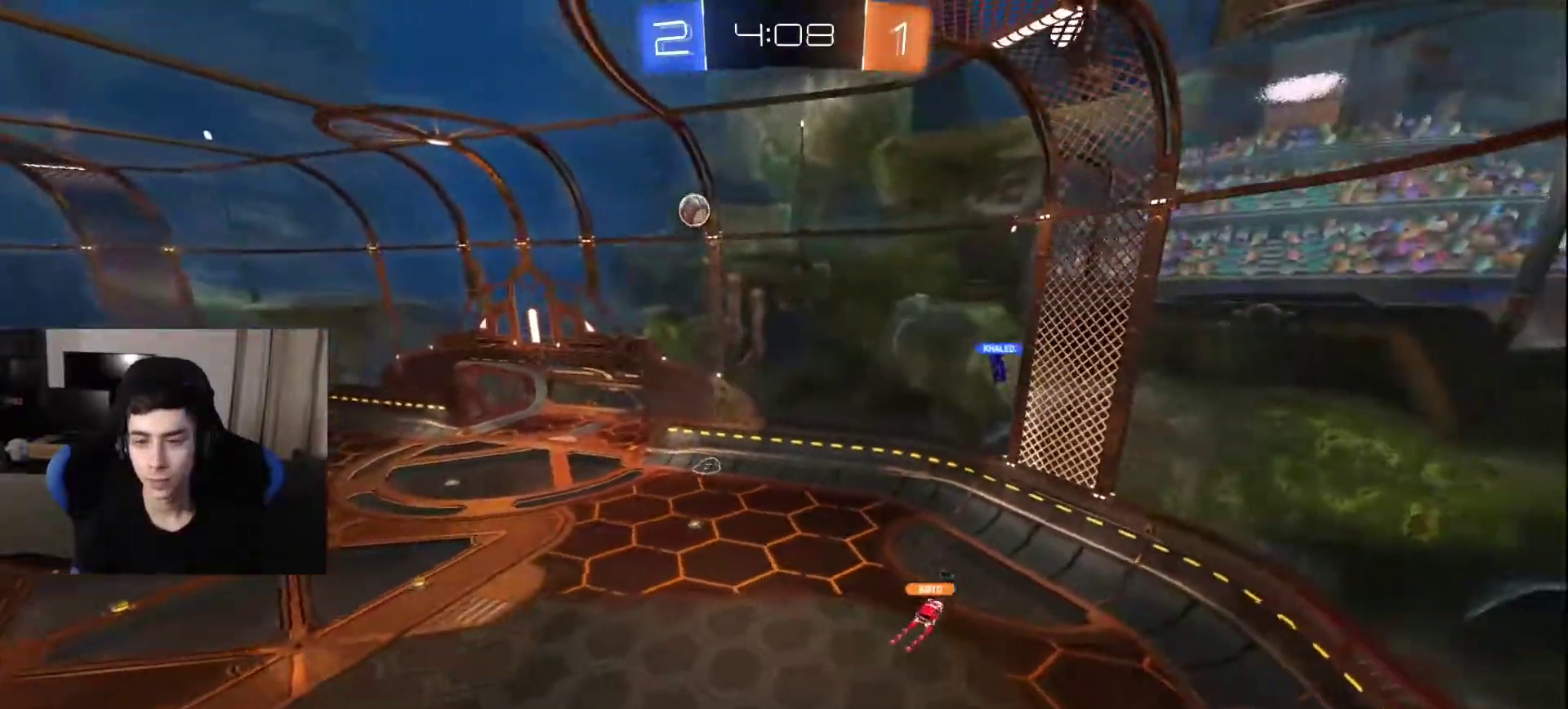
{"buttons": [], "left_stick": "up-right", "right_stick": "center", "events": [[33, "L2", "up"], [233, "right_stick", "up-left"], [333, "right_stick", "center"]]}
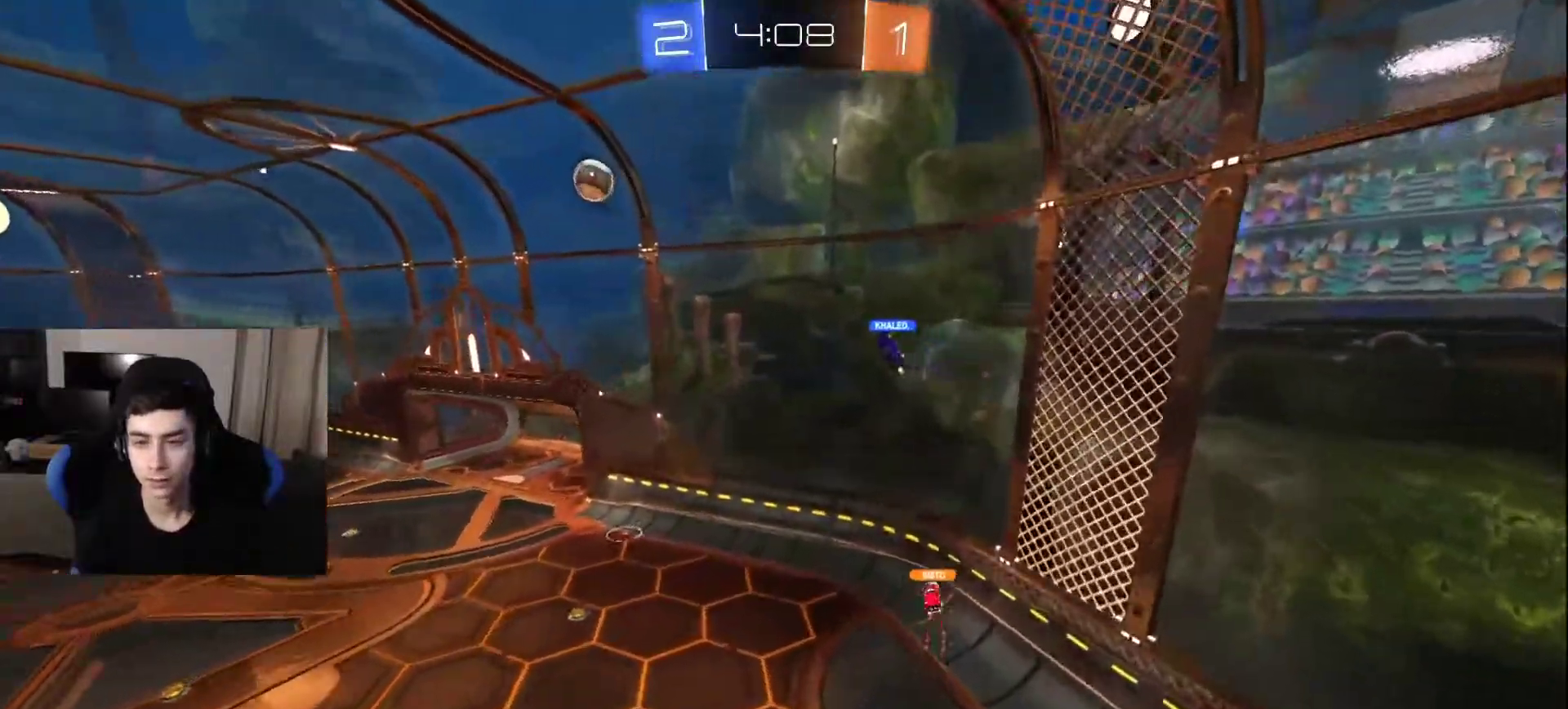
{"buttons": ["CROSS"], "left_stick": "up-right", "right_stick": "center", "events": [[167, "right_stick", "left"], [333, "right_stick", "center"], [467, "CROSS", "down"]]}
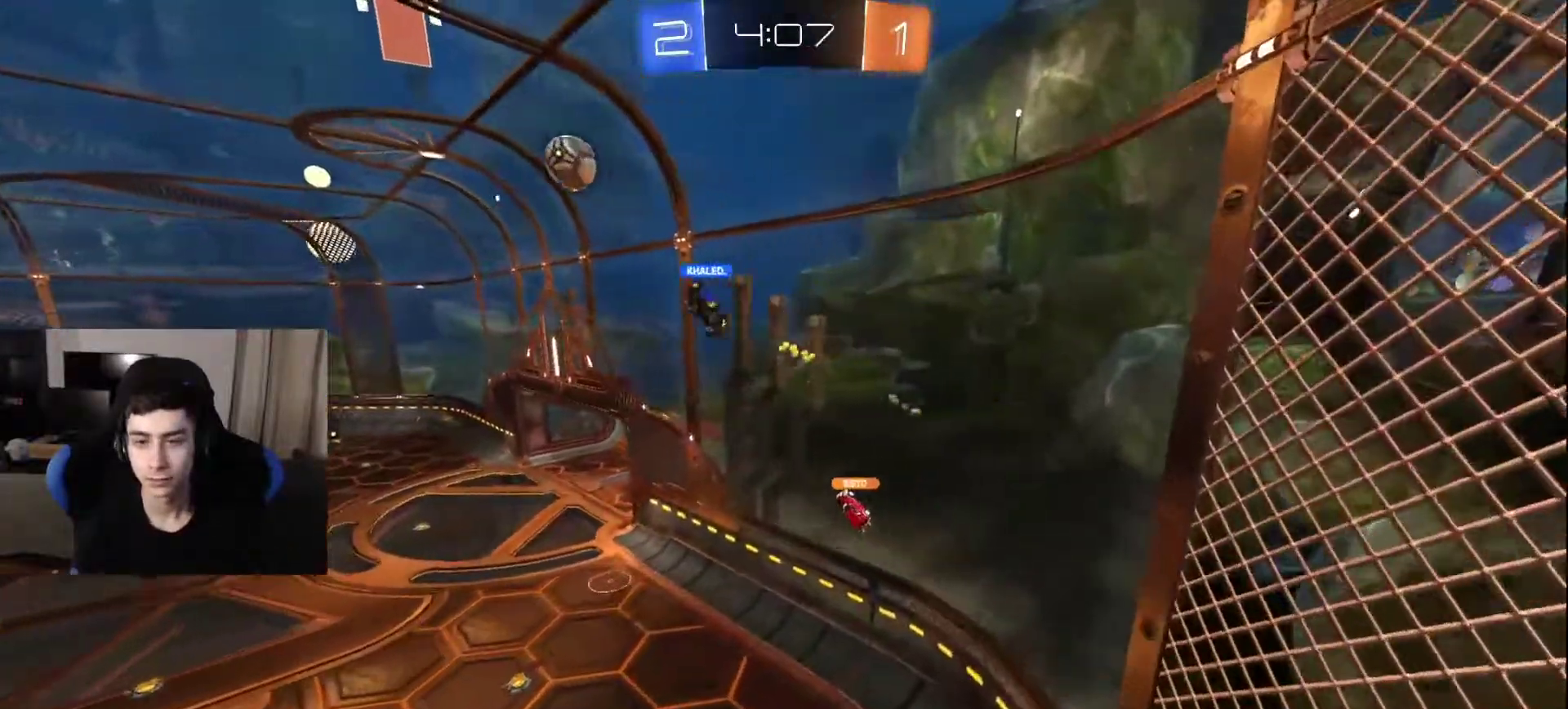
{"buttons": [], "left_stick": "up-right", "right_stick": "left", "events": [[83, "CROSS", "up"], [150, "L2", "down"], [267, "right_stick", "left"], [400, "L2", "up"]]}
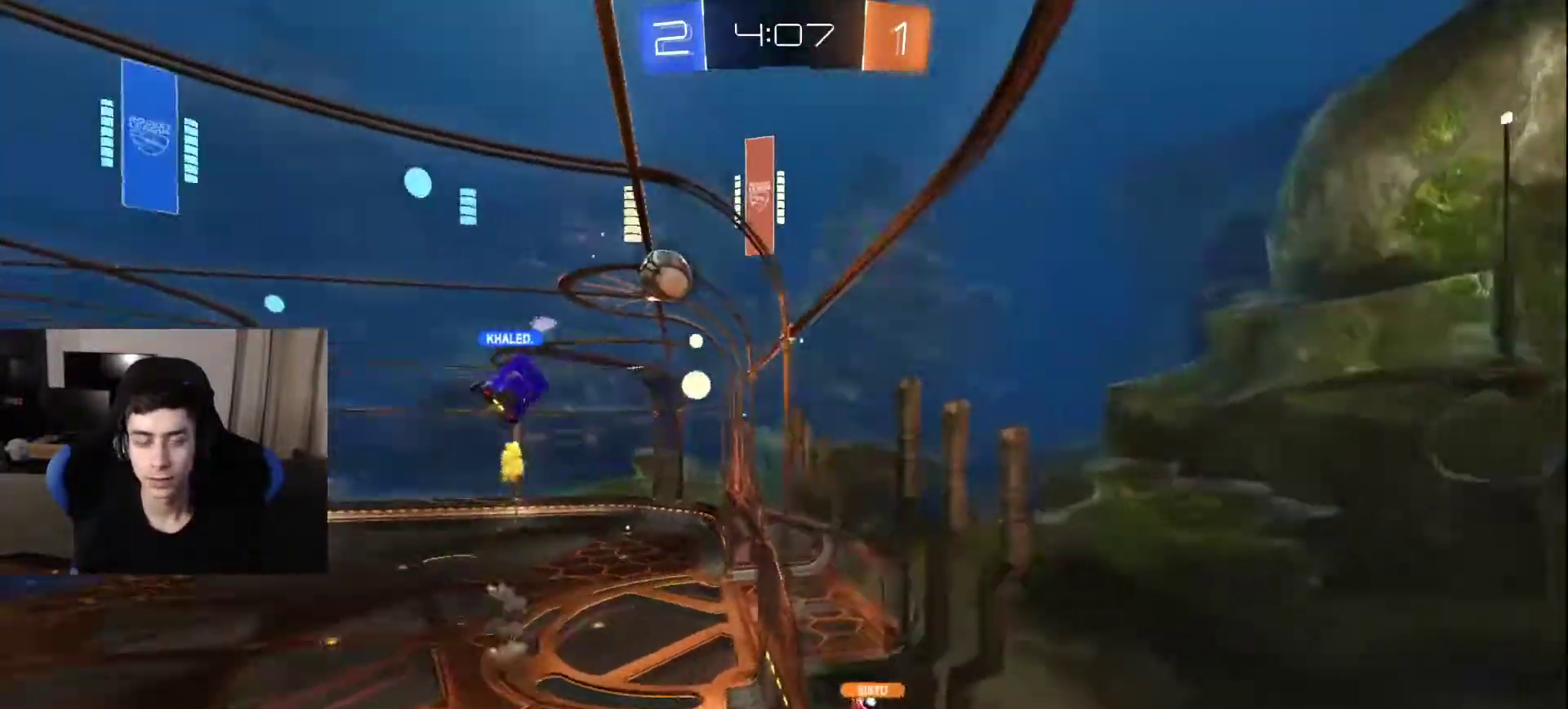
{"buttons": ["CROSS"], "left_stick": "center", "right_stick": "center", "events": [[183, "right_stick", "center"], [283, "left_stick", "center"], [483, "CROSS", "down"]]}
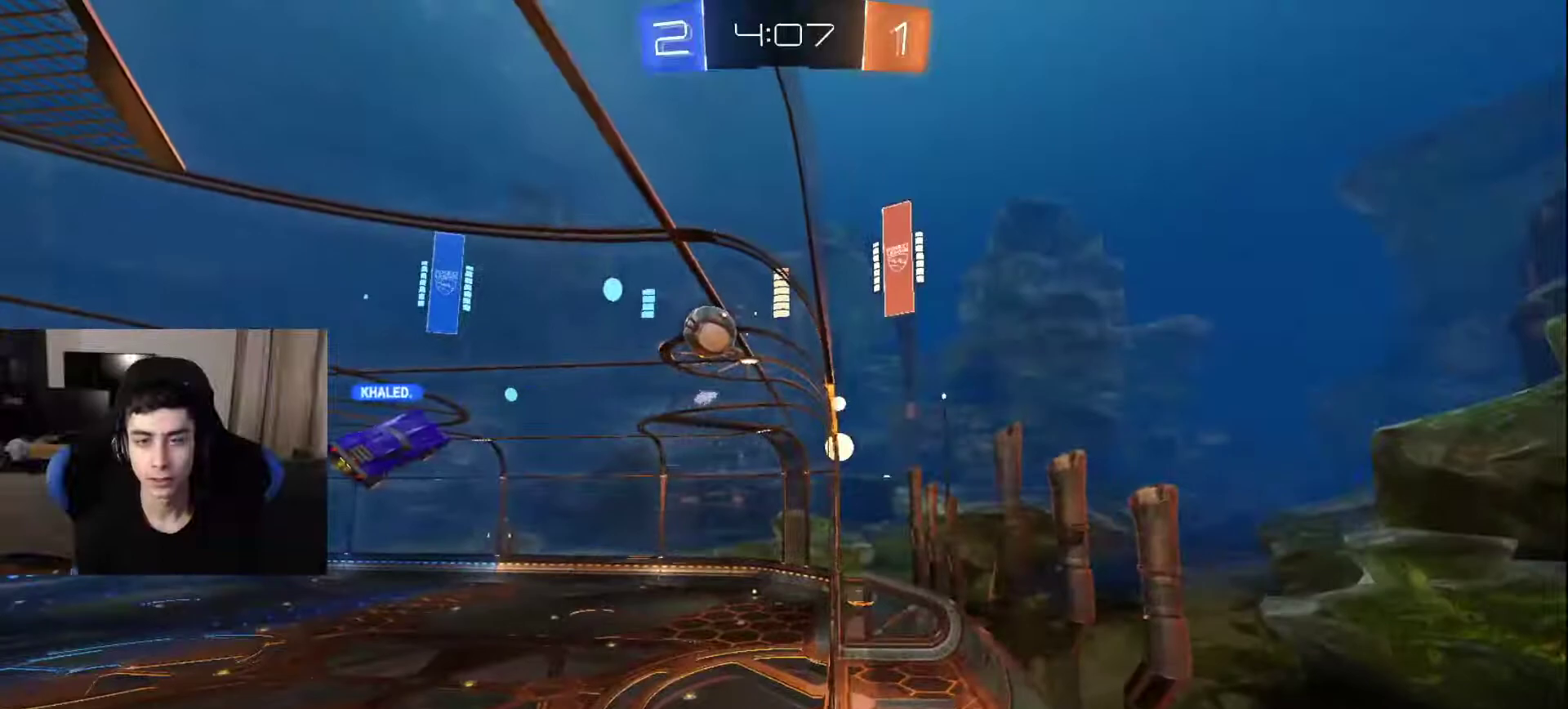
{"buttons": ["L2"], "left_stick": "up-right", "right_stick": "center", "events": [[33, "left_stick", "right"], [83, "CROSS", "up"], [167, "CROSS", "down"], [217, "left_stick", "up-right"], [267, "CROSS", "up"], [300, "L2", "down"]]}
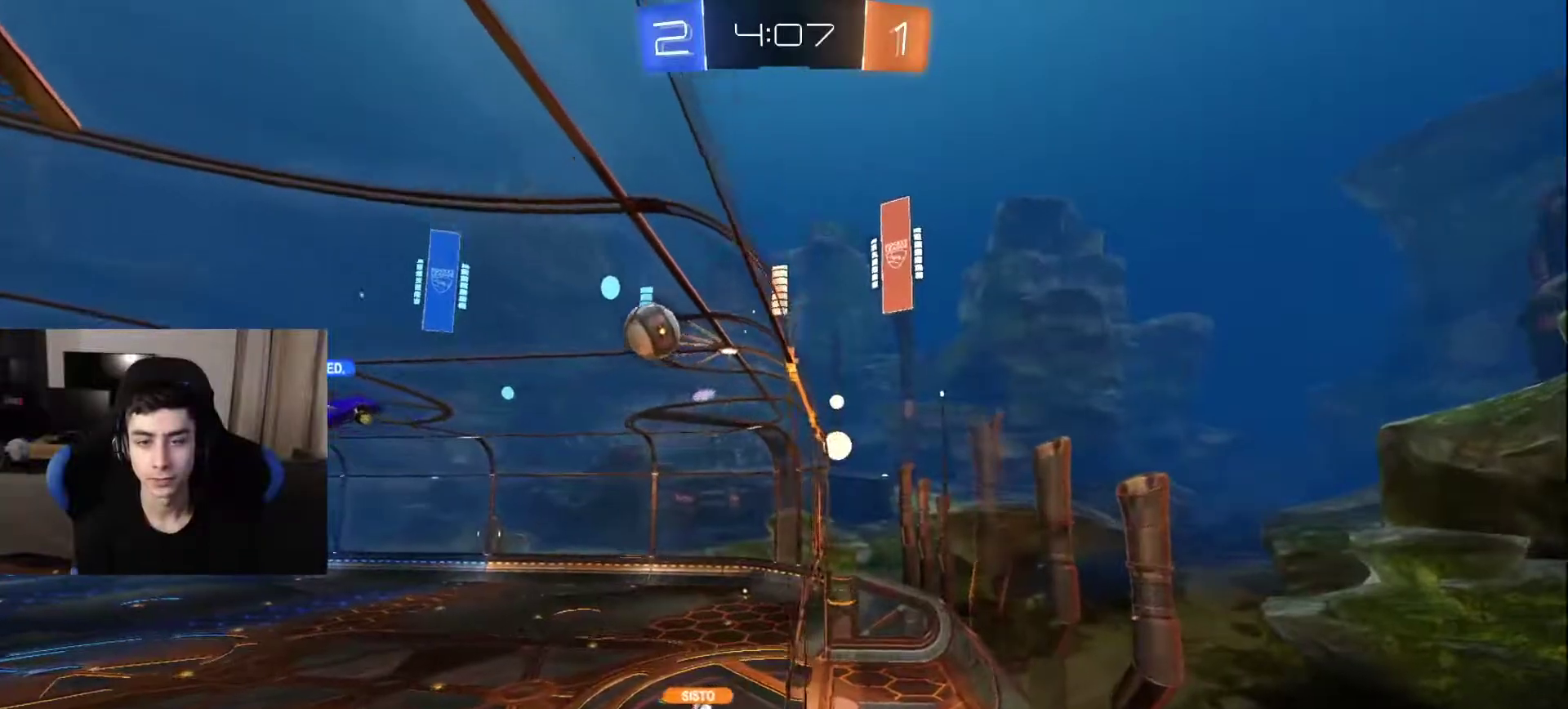
{"buttons": ["CROSS"], "left_stick": "up", "right_stick": "center", "events": [[17, "L2", "up"], [33, "right_stick", "left"], [83, "left_stick", "right"], [200, "right_stick", "center"], [250, "left_stick", "center"], [317, "CROSS", "down"], [367, "left_stick", "up"], [383, "CROSS", "up"], [450, "CROSS", "down"]]}
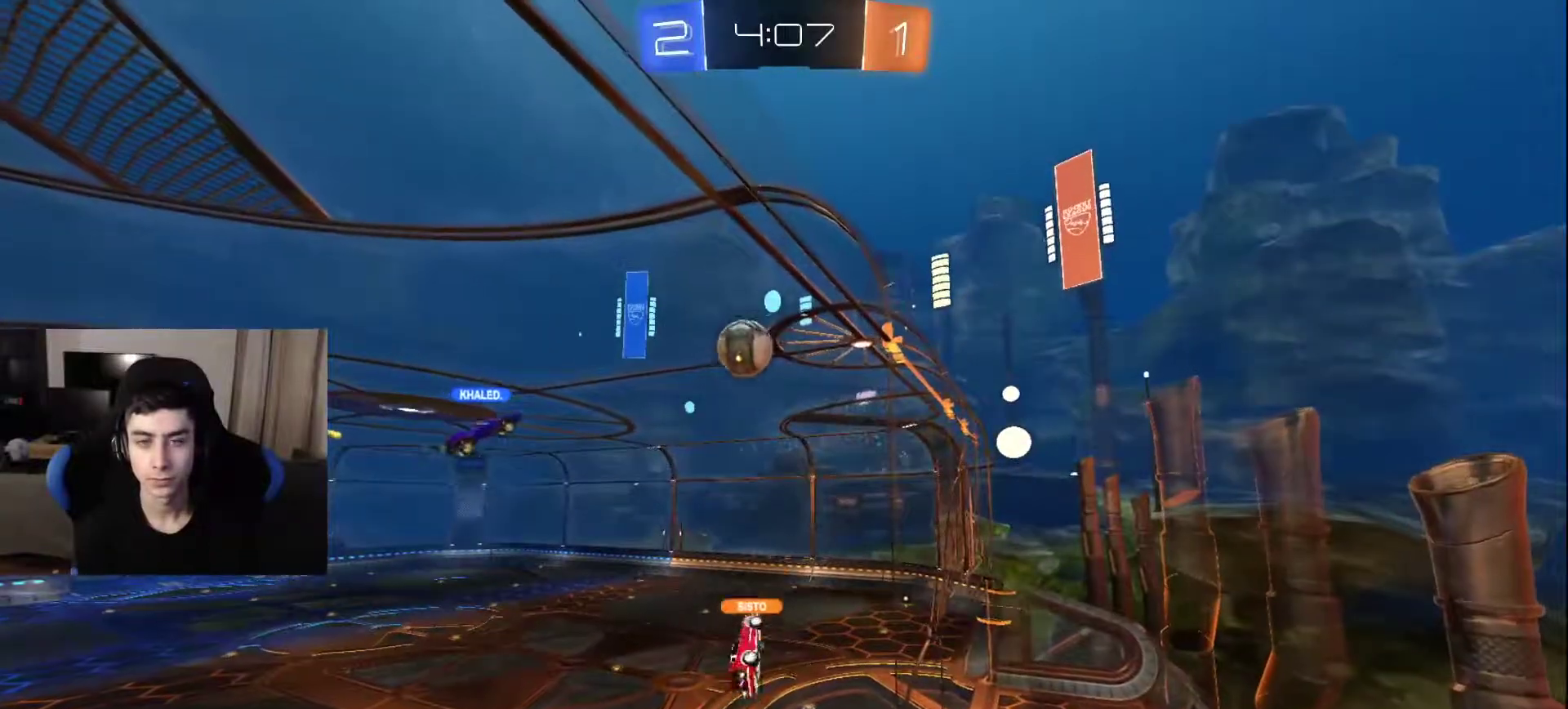
{"buttons": ["CROSS"], "left_stick": "center", "right_stick": "center", "events": [[17, "left_stick", "center"], [67, "CROSS", "up"], [300, "CROSS", "down"], [300, "left_stick", "up"], [400, "CROSS", "up"], [467, "CROSS", "down"], [467, "left_stick", "center"]]}
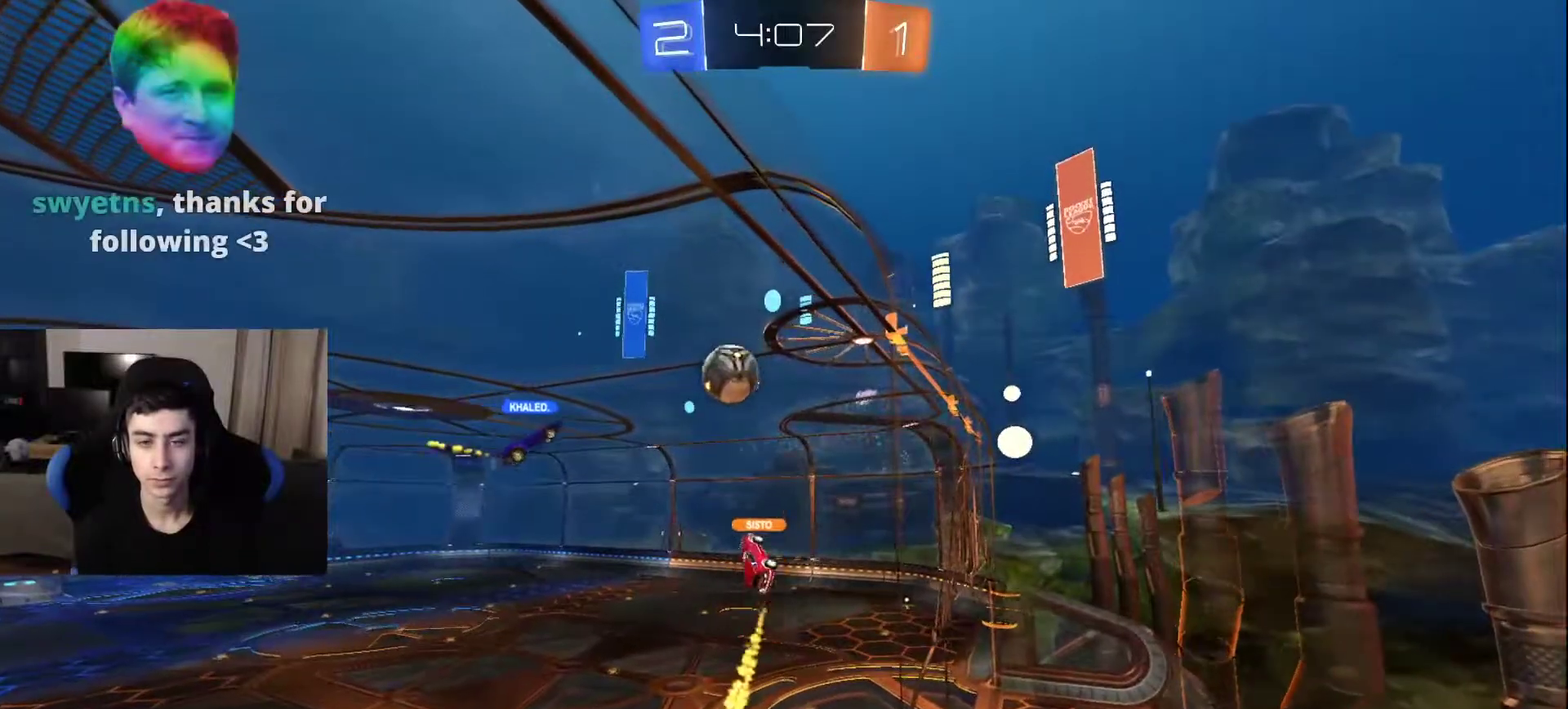
{"buttons": [], "left_stick": "center", "right_stick": "center", "events": [[100, "CROSS", "up"], [133, "left_stick", "up-right"], [300, "left_stick", "up"], [500, "left_stick", "center"]]}
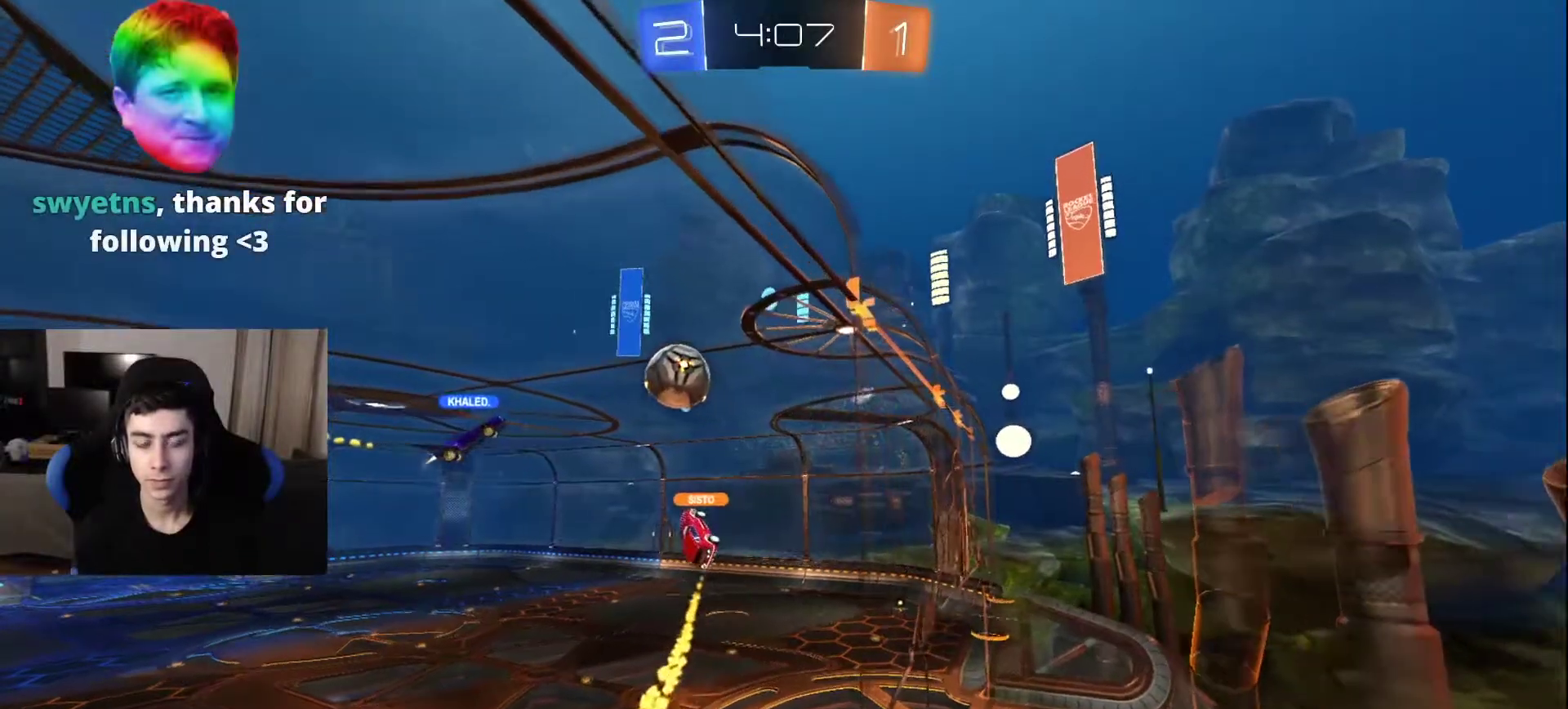
{"buttons": [], "left_stick": "center", "right_stick": "center", "events": [[67, "left_stick", "up-left"], [283, "TRIANGLE", "down"], [300, "left_stick", "center"], [350, "TRIANGLE", "up"], [417, "TRIANGLE", "down"], [500, "TRIANGLE", "up"]]}
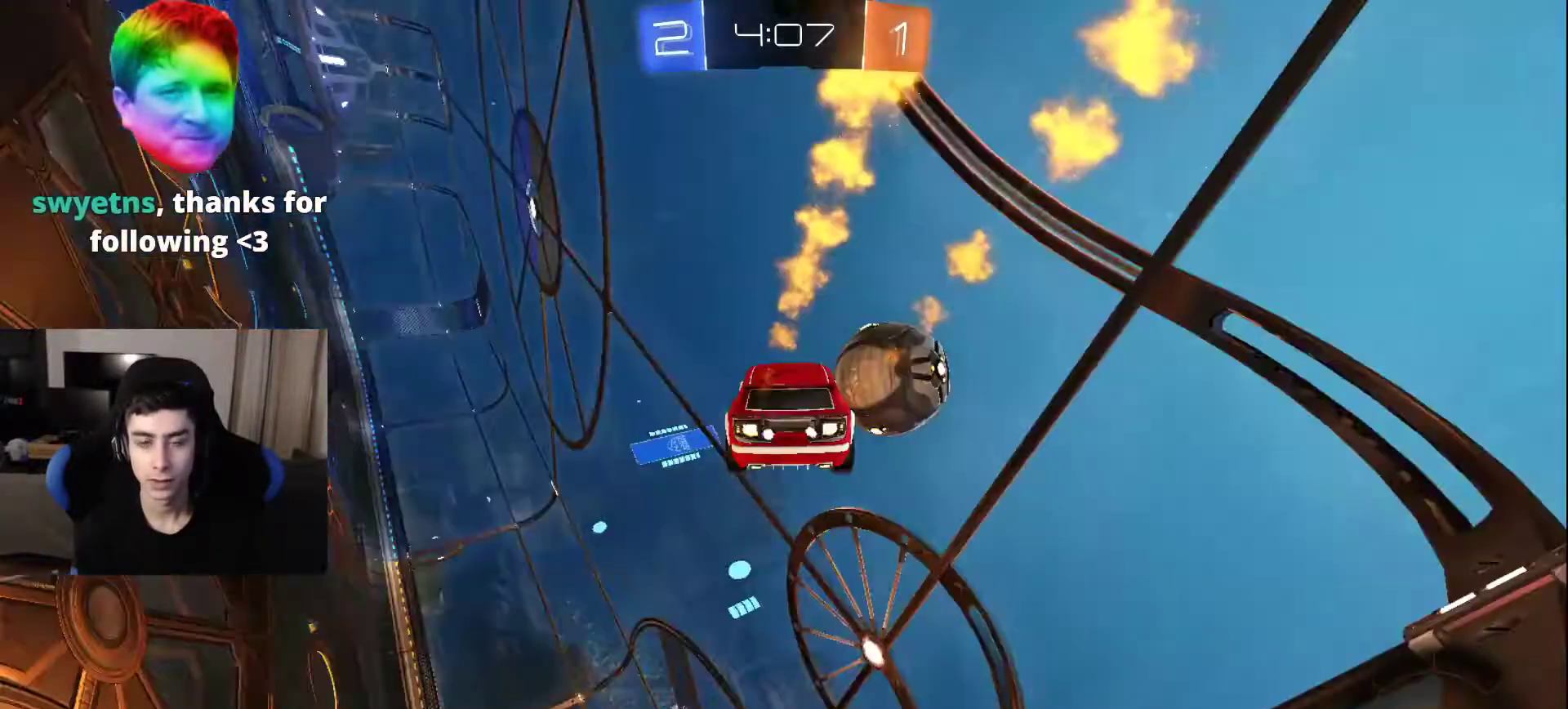
{"buttons": [], "left_stick": "center", "right_stick": "center", "events": [[50, "TRIANGLE", "down"], [183, "TRIANGLE", "up"], [333, "SQUARE", "down"], [450, "SQUARE", "up"]]}
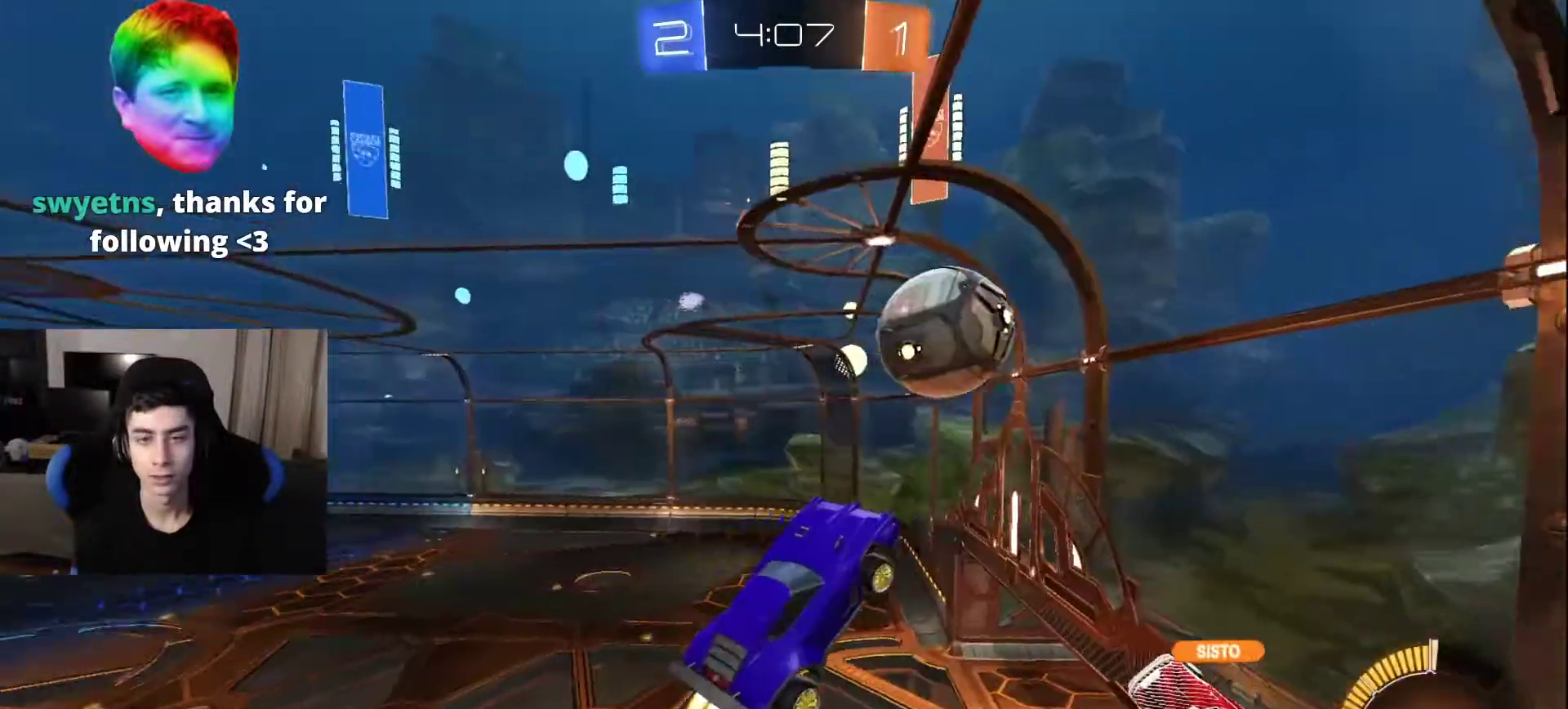
{"buttons": ["CROSS"], "left_stick": "center", "right_stick": "center", "events": [[483, "CROSS", "down"]]}
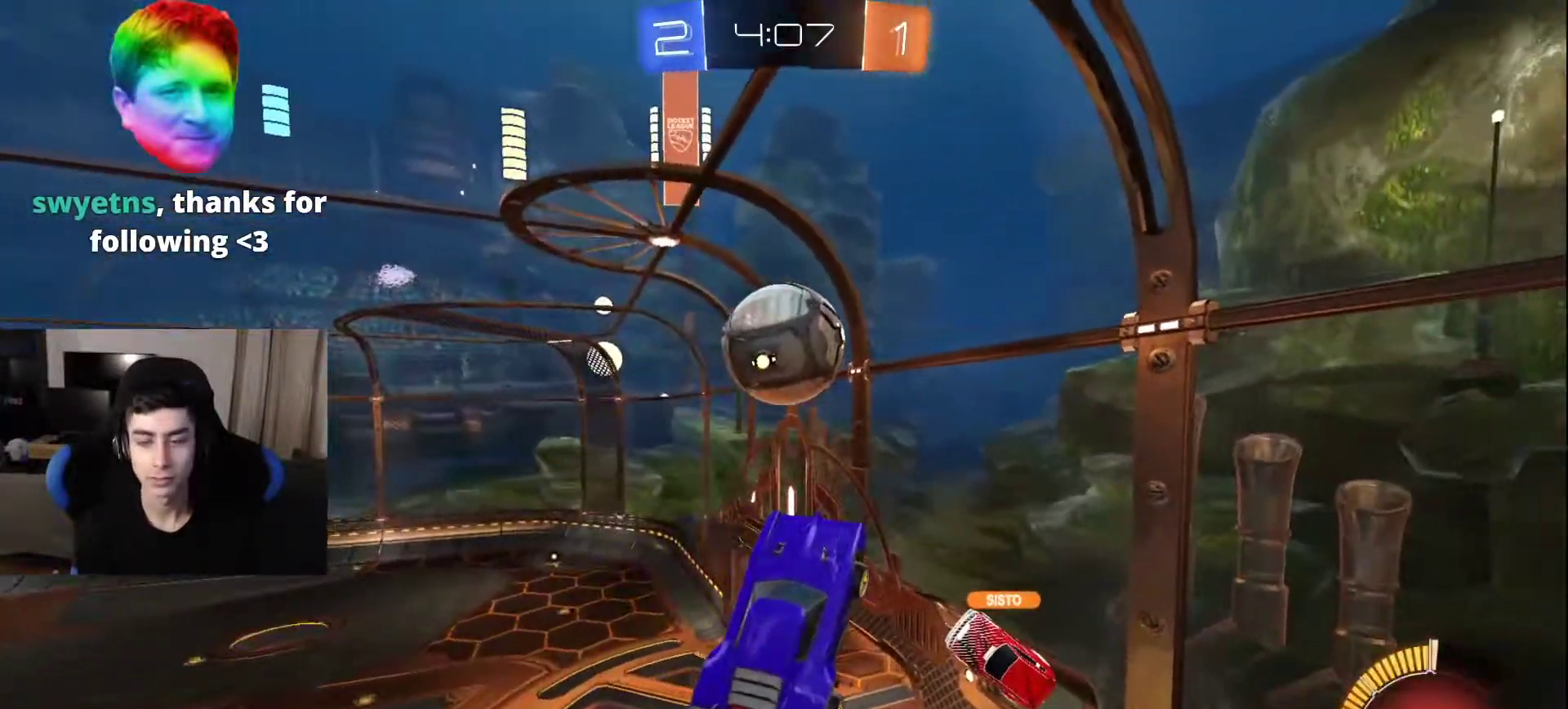
{"buttons": ["DPAD_LEFT"], "left_stick": "center", "right_stick": "center", "events": [[133, "CROSS", "up"], [233, "CROSS", "down"], [350, "CROSS", "up"], [467, "DPAD_LEFT", "down"]]}
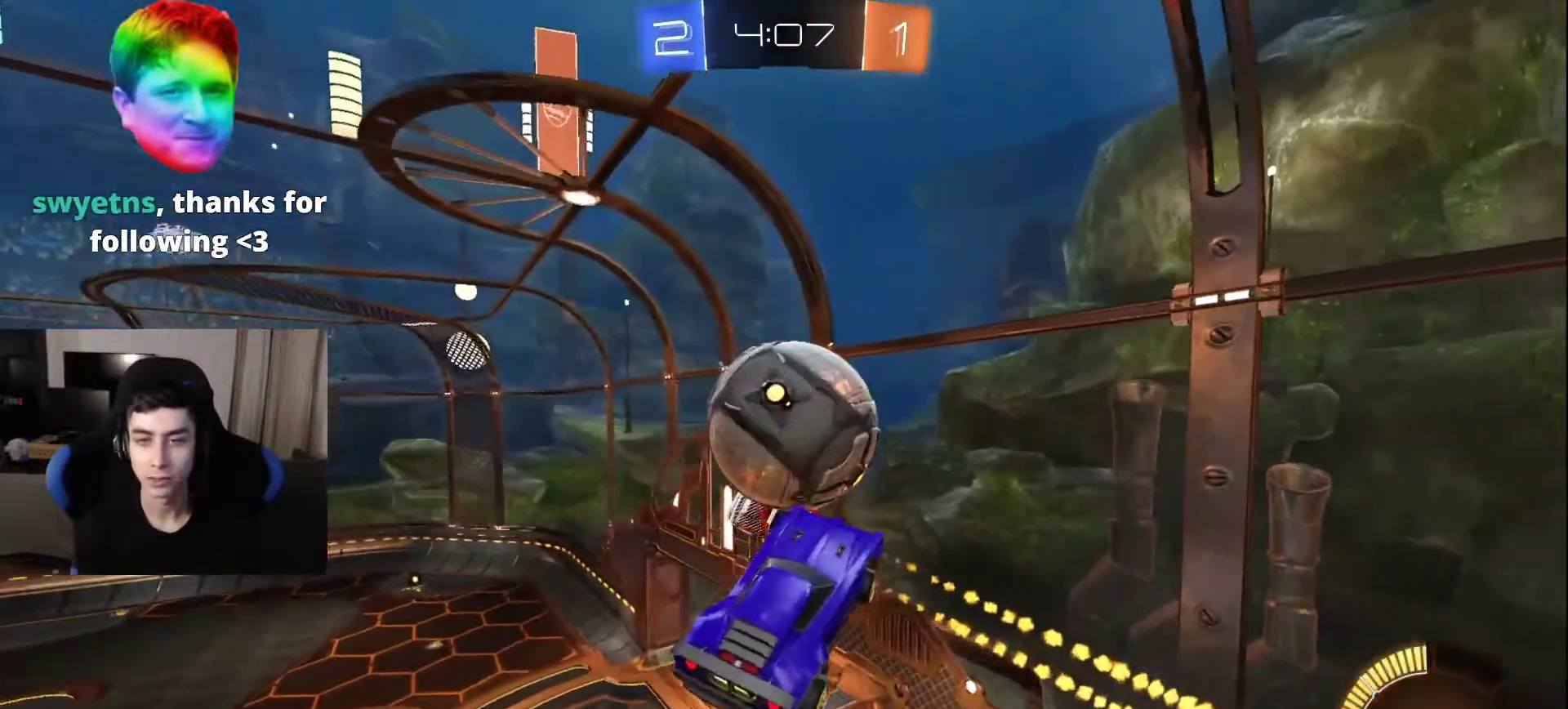
{"buttons": [], "left_stick": "center", "right_stick": "center", "events": [[67, "DPAD_LEFT", "up"]]}
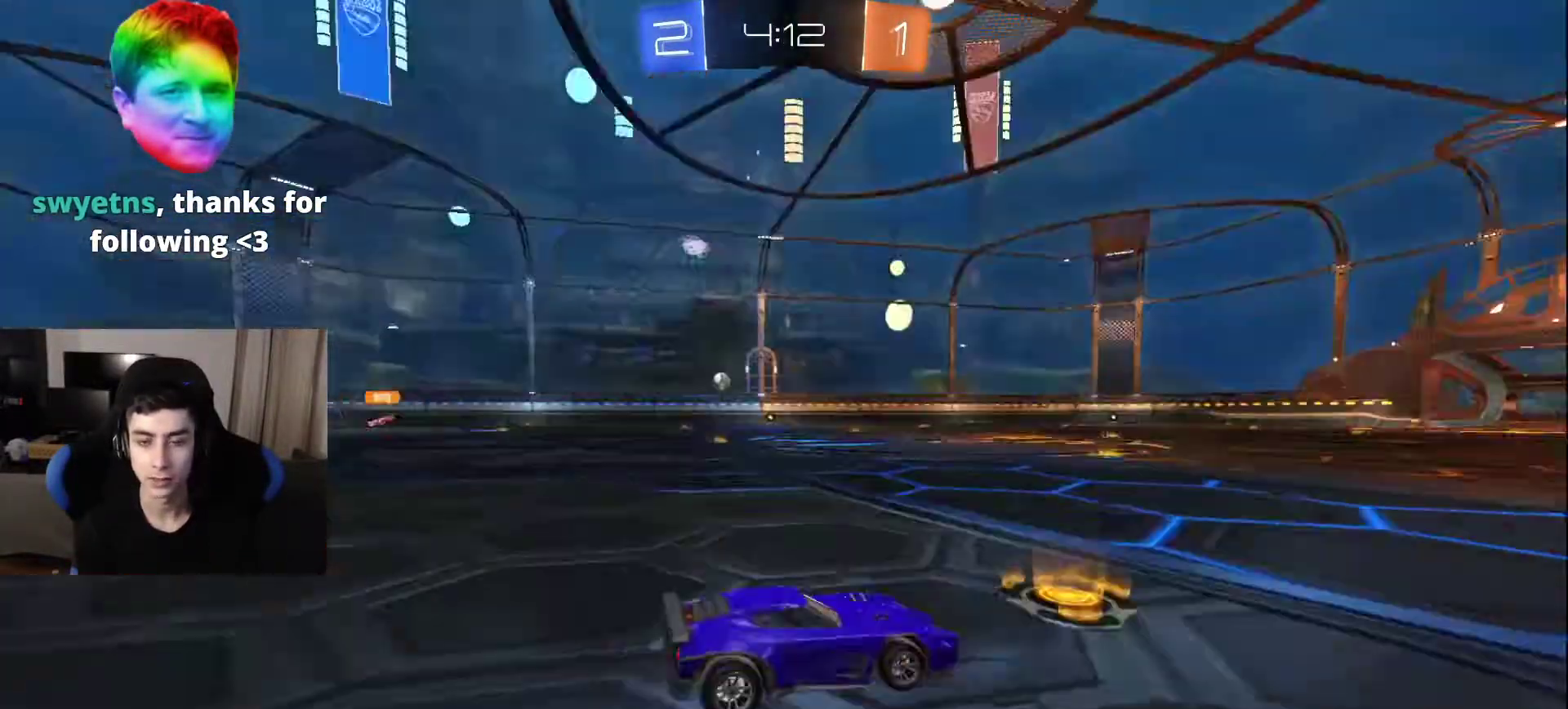
{"buttons": [], "left_stick": "center", "right_stick": "center", "events": [[250, "SQUARE", "down"], [317, "SQUARE", "up"]]}
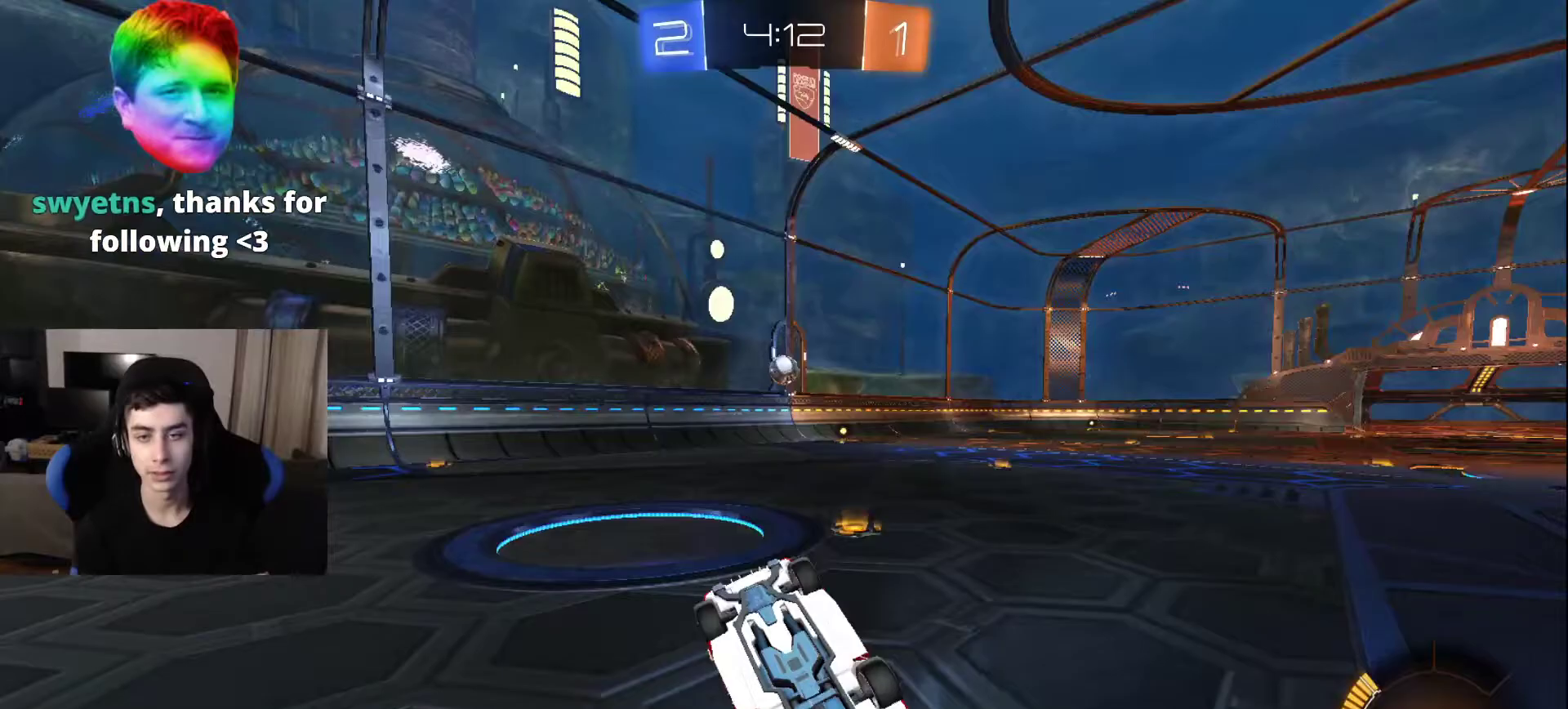
{"buttons": [], "left_stick": "center", "right_stick": "center", "events": [[117, "CROSS", "down"], [233, "CROSS", "up"]]}